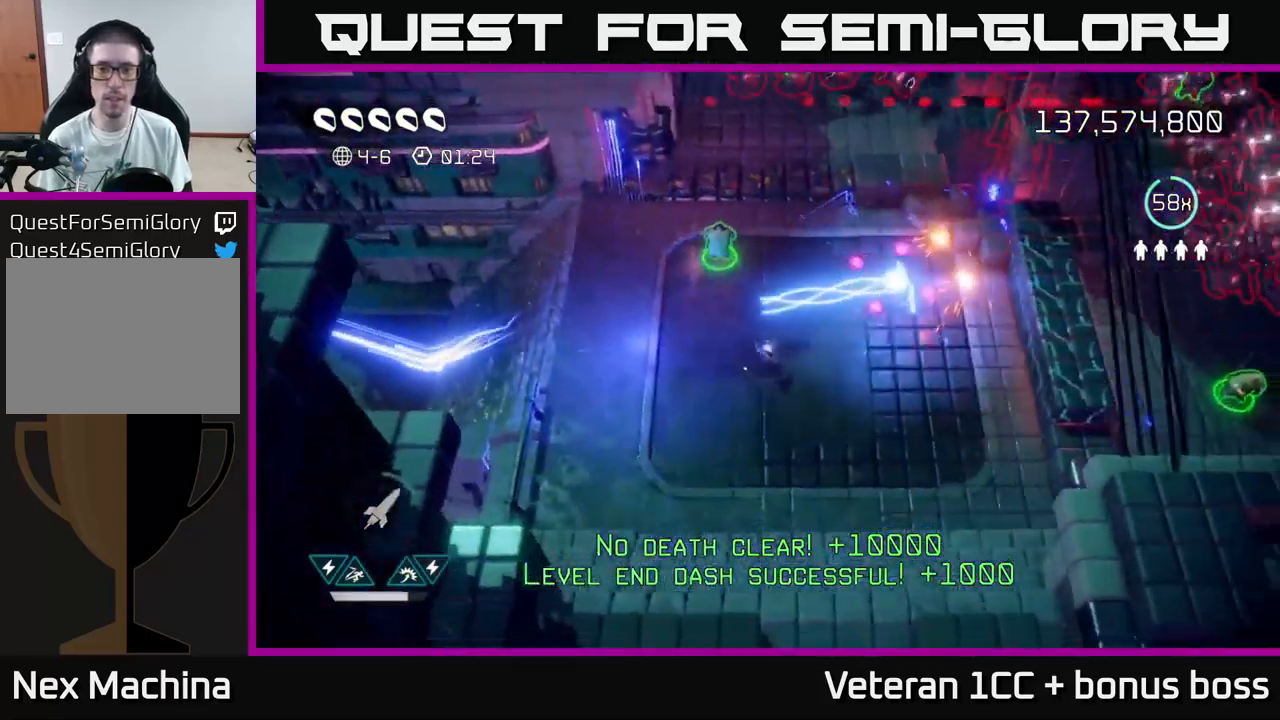
Gameplay with a controller (Xbox layout); each line is a JSON object with the inputs held at the frame after it. "events" lists button and stick changes between this image and that frame as [ms after this image, input, new state], when the widget could be followed in between.
{"buttons": [], "left_stick": "right", "right_stick": "up-right", "events": [[200, "right_stick", "up-right"], [383, "left_stick", "right"]]}
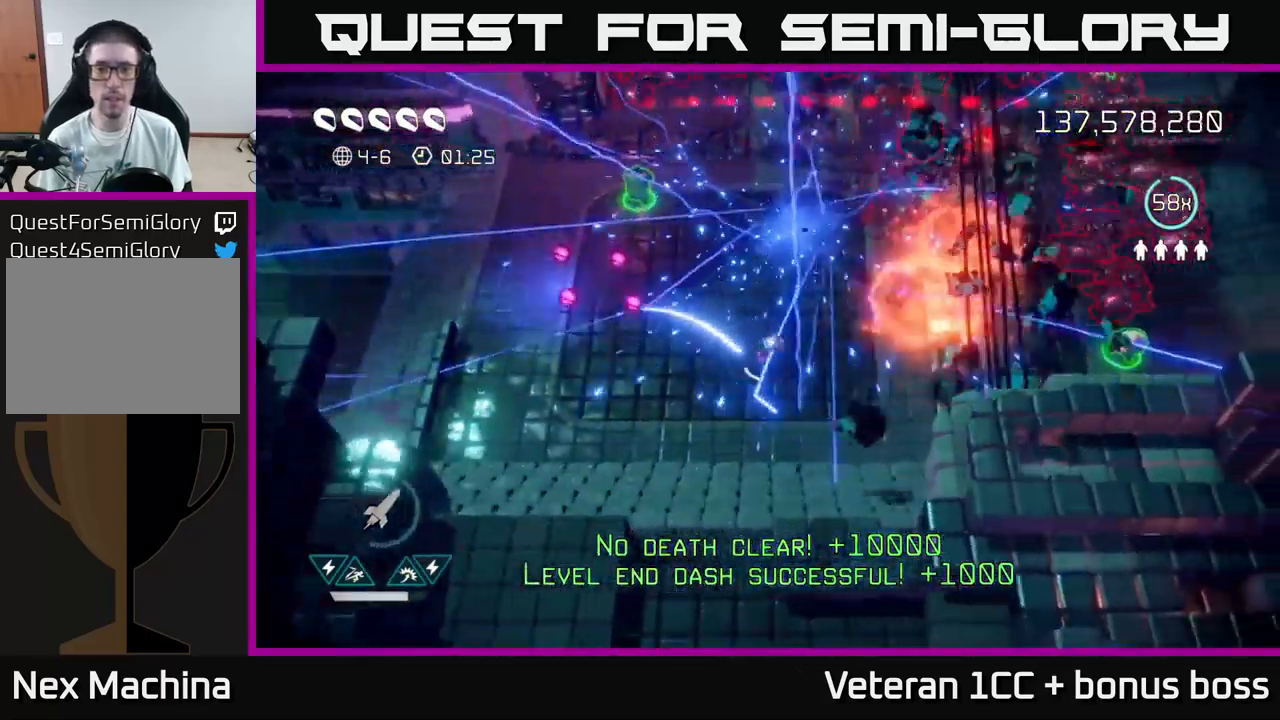
{"buttons": [], "left_stick": "up-left", "right_stick": "up-right", "events": [[67, "left_stick", "up-right"], [300, "left_stick", "up-left"]]}
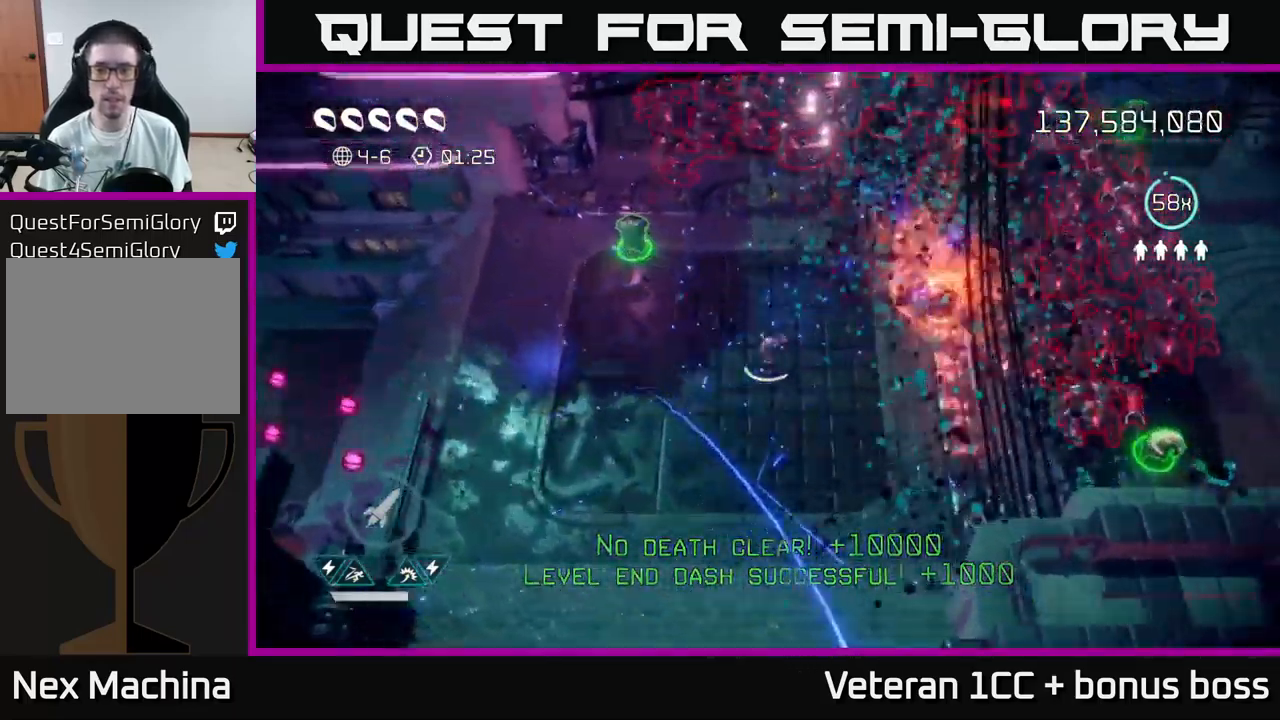
{"buttons": ["R2"], "left_stick": "down-left", "right_stick": "up-right", "events": [[83, "left_stick", "up-right"], [167, "left_stick", "down-right"], [233, "left_stick", "down"], [333, "left_stick", "down-left"], [433, "R2", "down"]]}
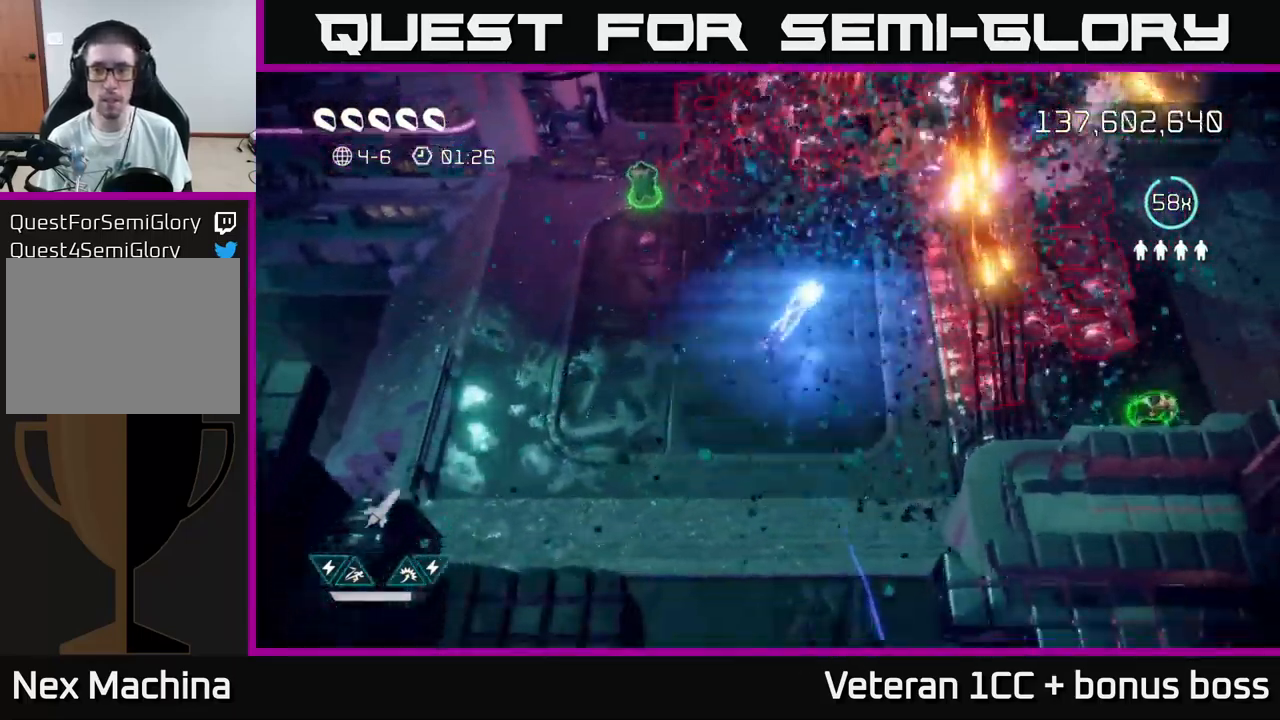
{"buttons": [], "left_stick": "up-left", "right_stick": "up-right", "events": [[50, "R2", "up"], [100, "R2", "down"], [183, "R2", "up"], [183, "left_stick", "left"], [317, "left_stick", "up-left"]]}
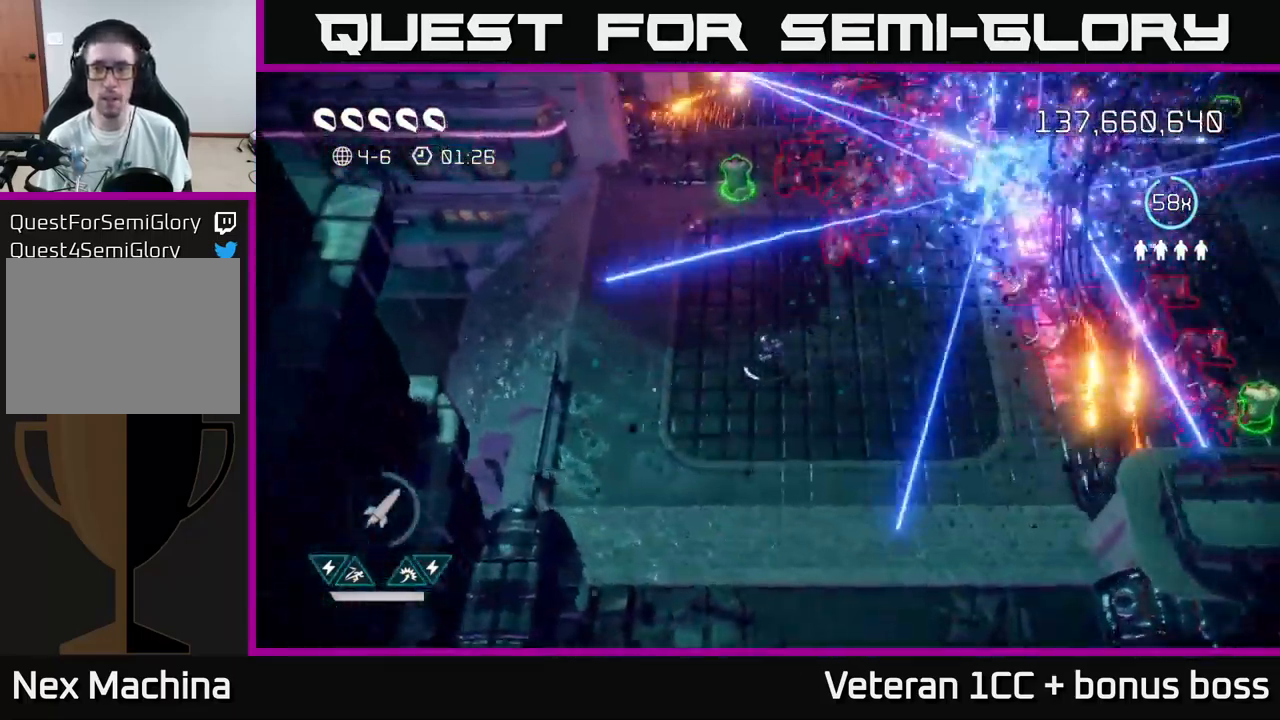
{"buttons": [], "left_stick": "up-left", "right_stick": "up-right", "events": []}
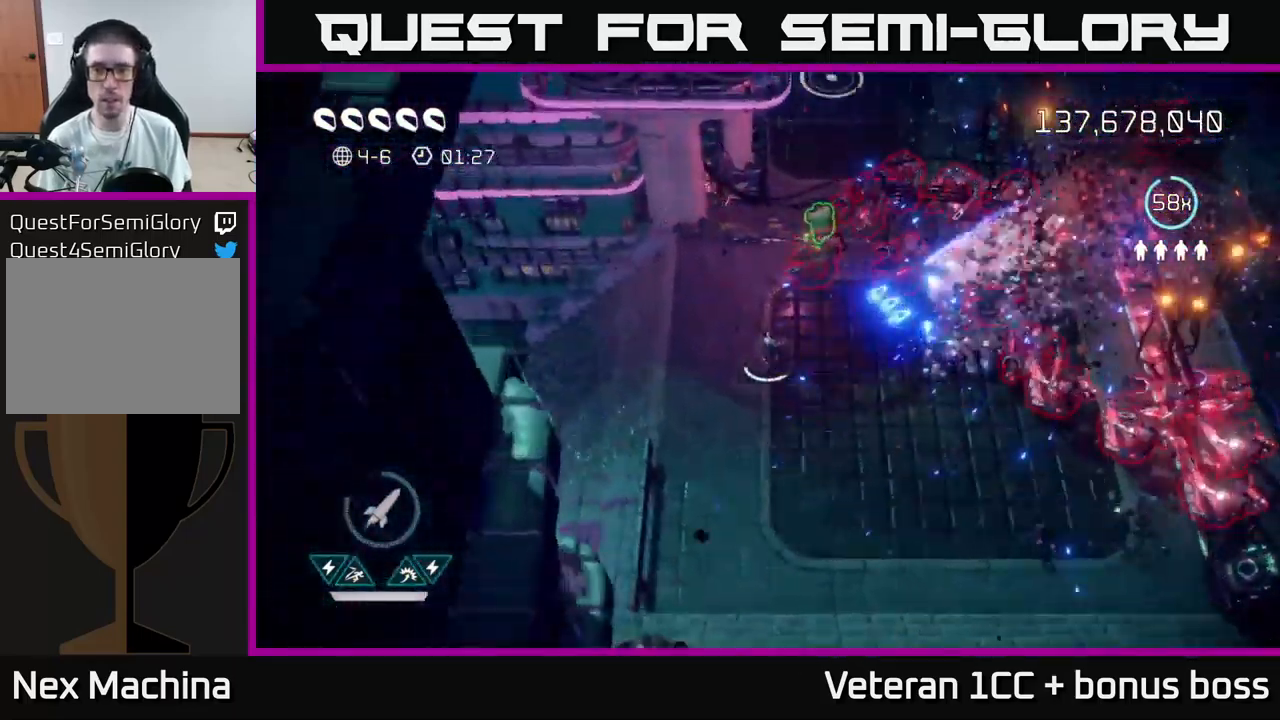
{"buttons": [], "left_stick": "up", "right_stick": "up-right", "events": [[450, "left_stick", "up"]]}
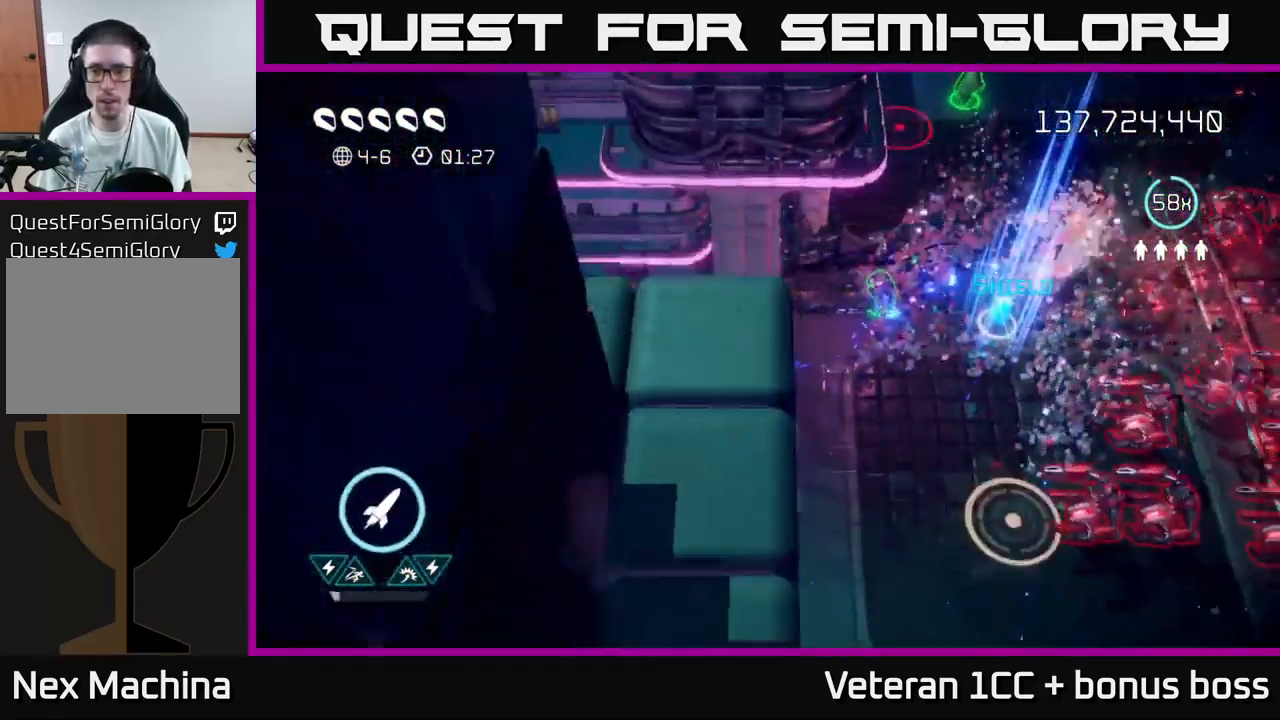
{"buttons": [], "left_stick": "right", "right_stick": "right", "events": [[17, "left_stick", "up-right"], [167, "right_stick", "right"], [450, "left_stick", "right"]]}
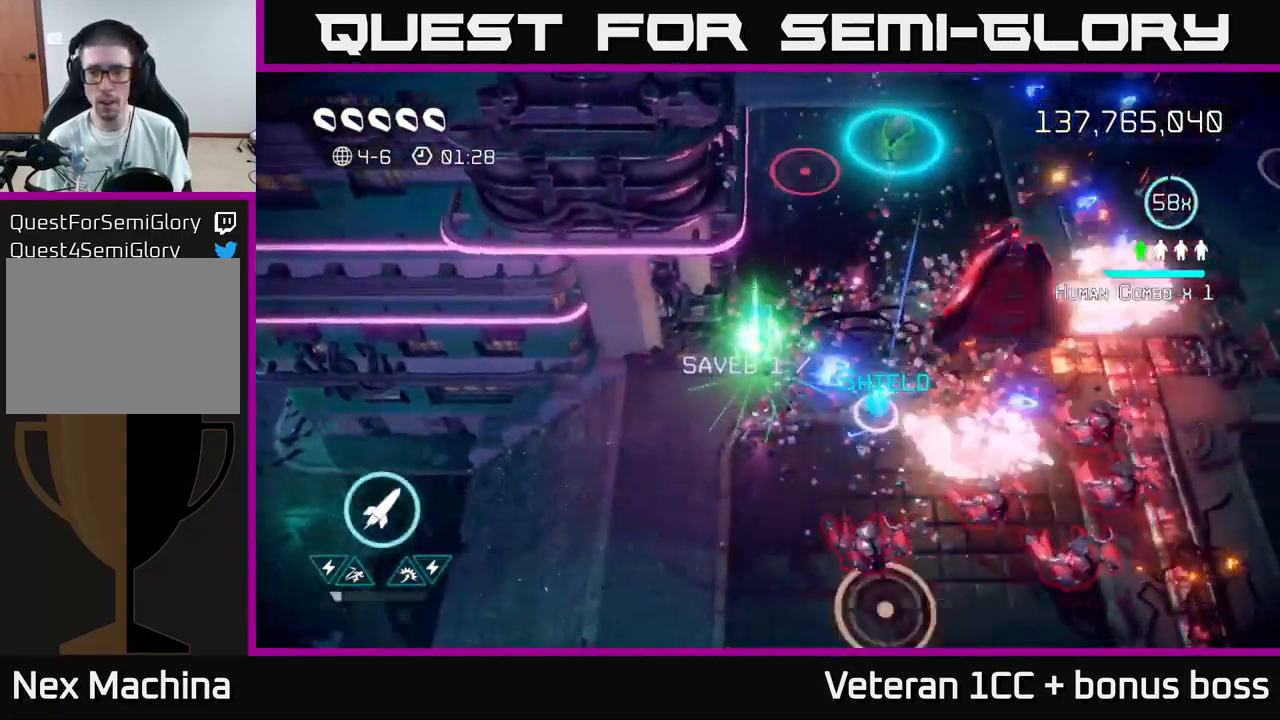
{"buttons": [], "left_stick": "down-left", "right_stick": "right", "events": [[17, "right_stick", "down-right"], [50, "left_stick", "down-right"], [233, "L2", "down"], [317, "left_stick", "left"], [383, "L2", "up"], [450, "left_stick", "down-left"], [500, "right_stick", "right"]]}
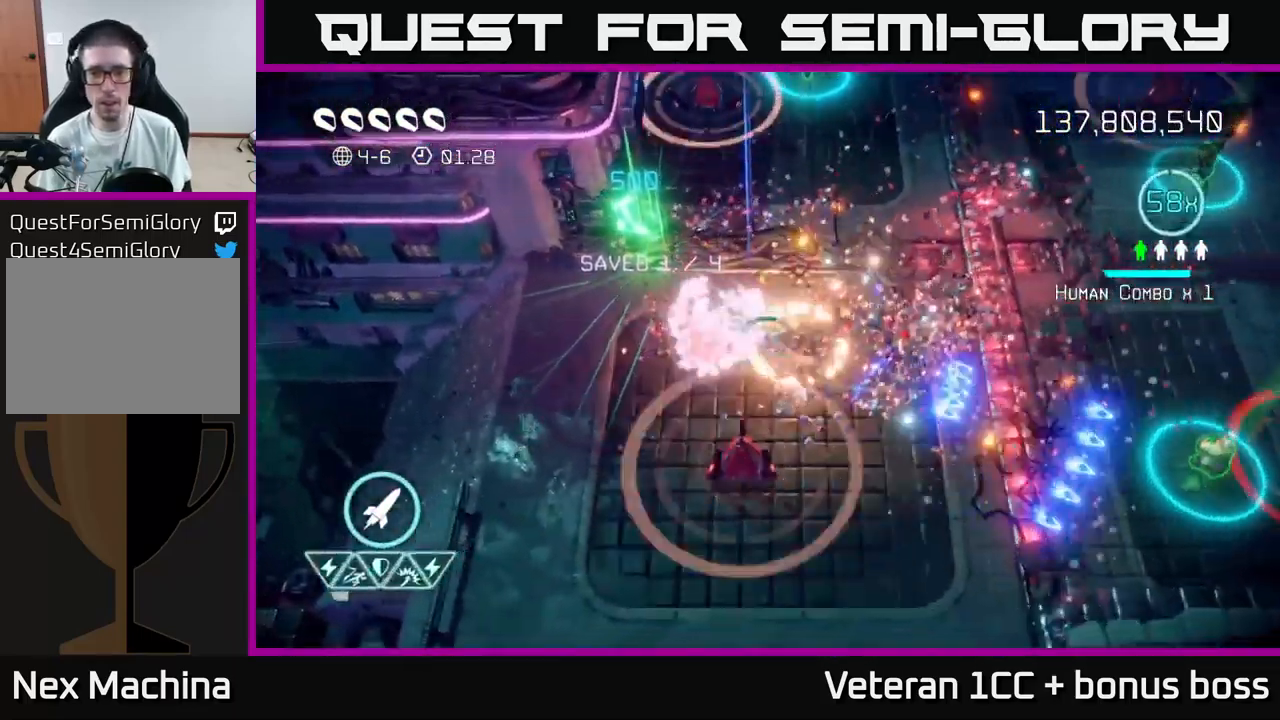
{"buttons": [], "left_stick": "down-right", "right_stick": "right", "events": [[50, "L2", "down"], [233, "L2", "up"], [316, "left_stick", "down"], [466, "left_stick", "down-right"]]}
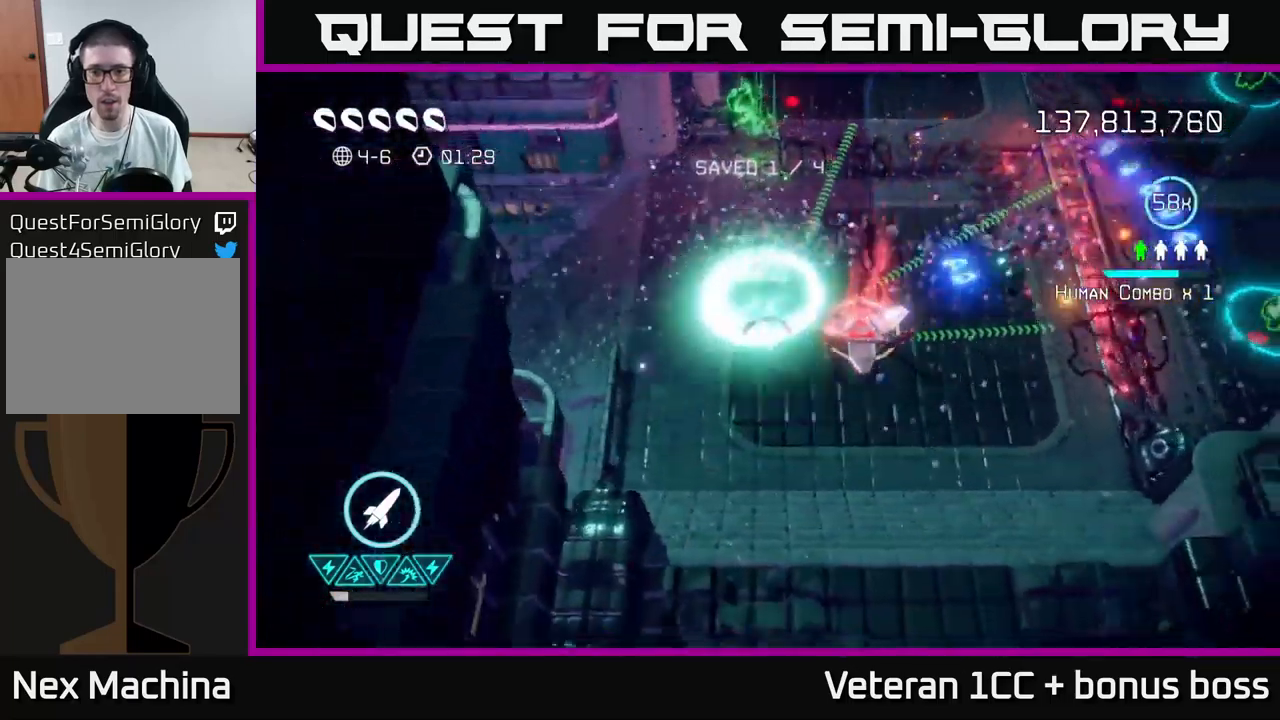
{"buttons": [], "left_stick": "right", "right_stick": "up", "events": [[133, "right_stick", "up-right"], [300, "right_stick", "up"], [350, "left_stick", "right"]]}
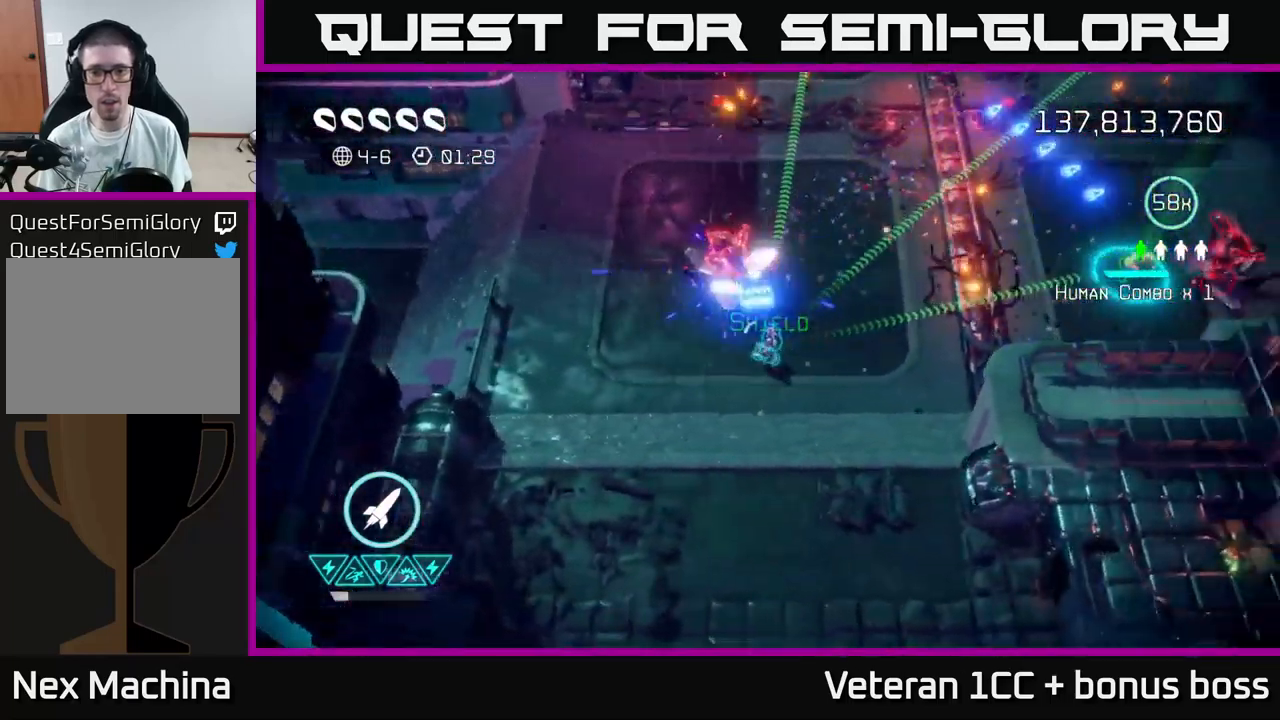
{"buttons": [], "left_stick": "up", "right_stick": "right", "events": [[33, "right_stick", "up-left"], [200, "R2", "down"], [300, "left_stick", "up-right"], [317, "R2", "up"], [467, "right_stick", "right"], [483, "left_stick", "up"]]}
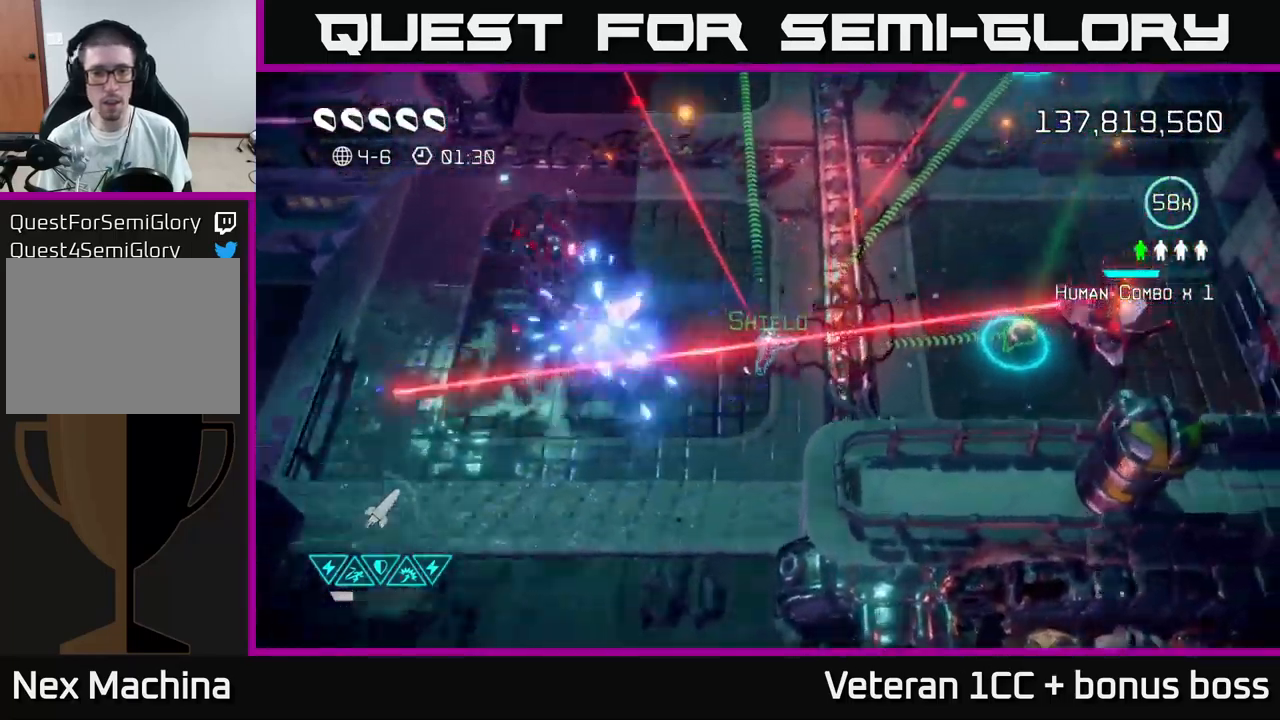
{"buttons": [], "left_stick": "right", "right_stick": "down-right", "events": [[200, "right_stick", "down-right"], [250, "left_stick", "up-right"], [367, "left_stick", "right"]]}
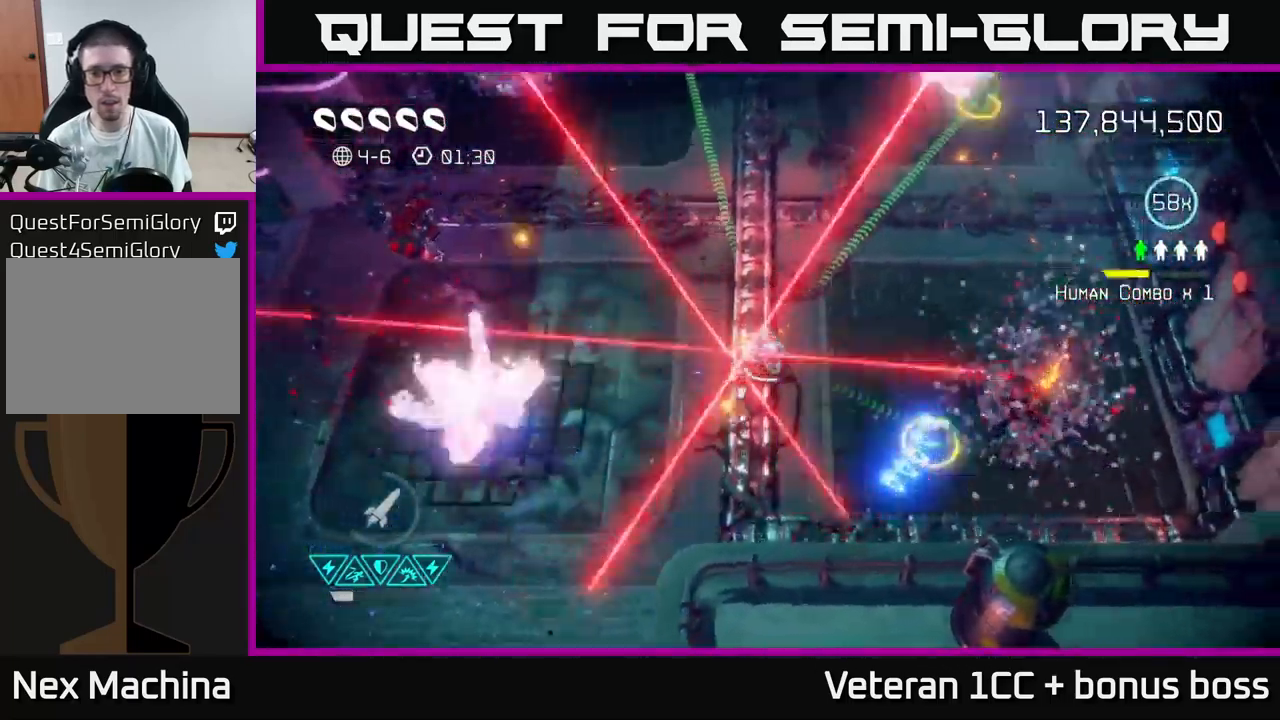
{"buttons": [], "left_stick": "right", "right_stick": "down-right", "events": [[167, "right_stick", "right"], [333, "right_stick", "down-right"]]}
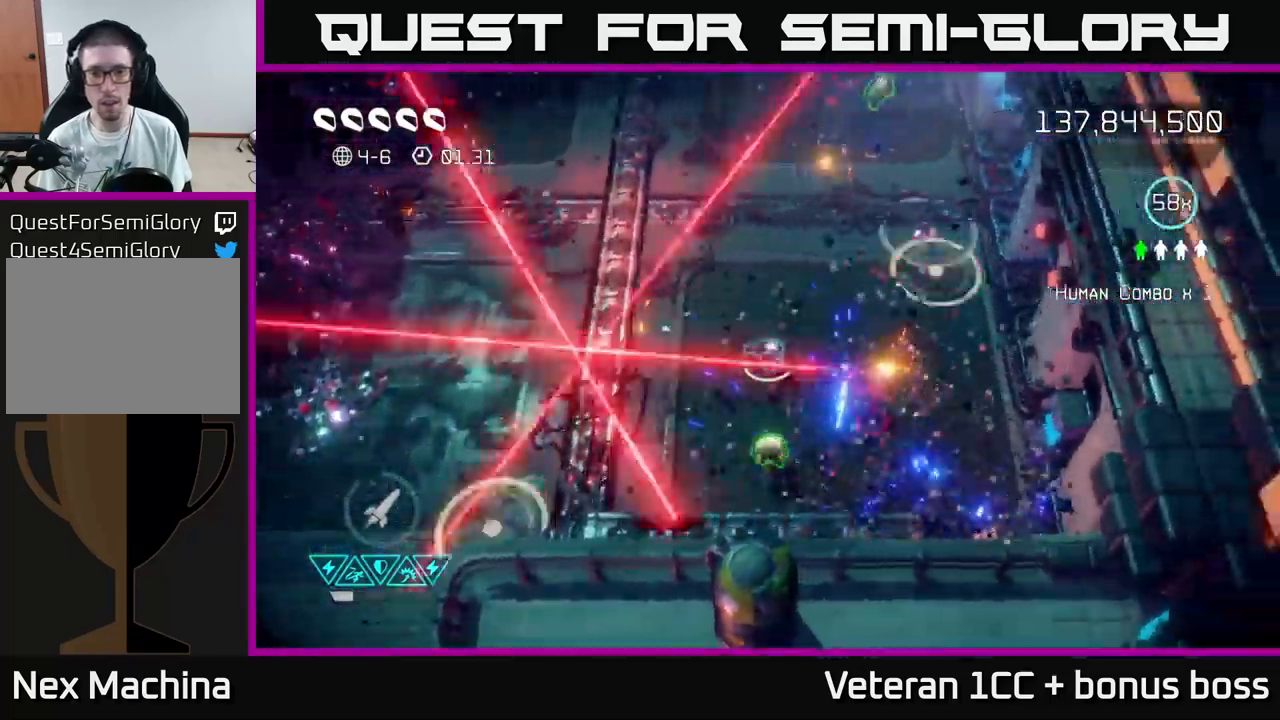
{"buttons": ["L2"], "left_stick": "down-left", "right_stick": "down-right", "events": [[133, "right_stick", "down"], [250, "left_stick", "up"], [400, "left_stick", "down-left"], [417, "L2", "down"], [433, "right_stick", "down-right"]]}
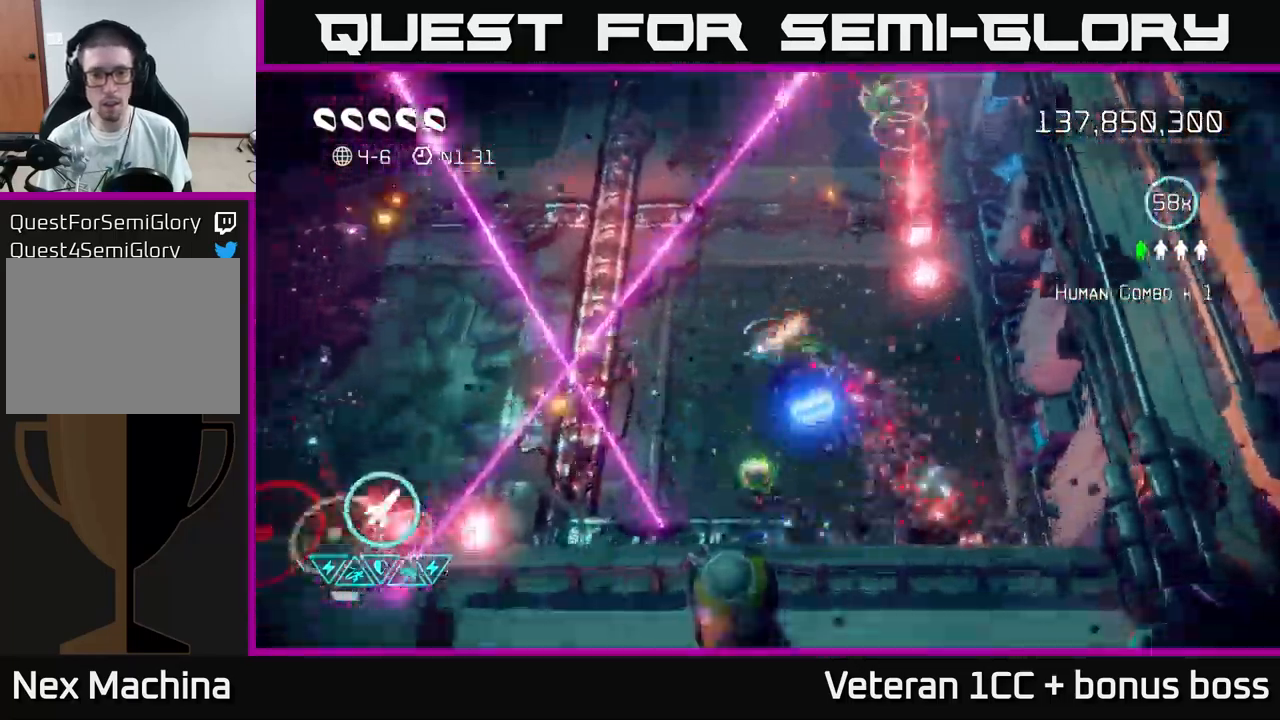
{"buttons": [], "left_stick": "up-right", "right_stick": "up", "events": [[33, "L2", "up"], [50, "left_stick", "down"], [167, "right_stick", "up-right"], [183, "left_stick", "down-right"], [383, "right_stick", "up"], [400, "left_stick", "right"], [500, "left_stick", "up-right"]]}
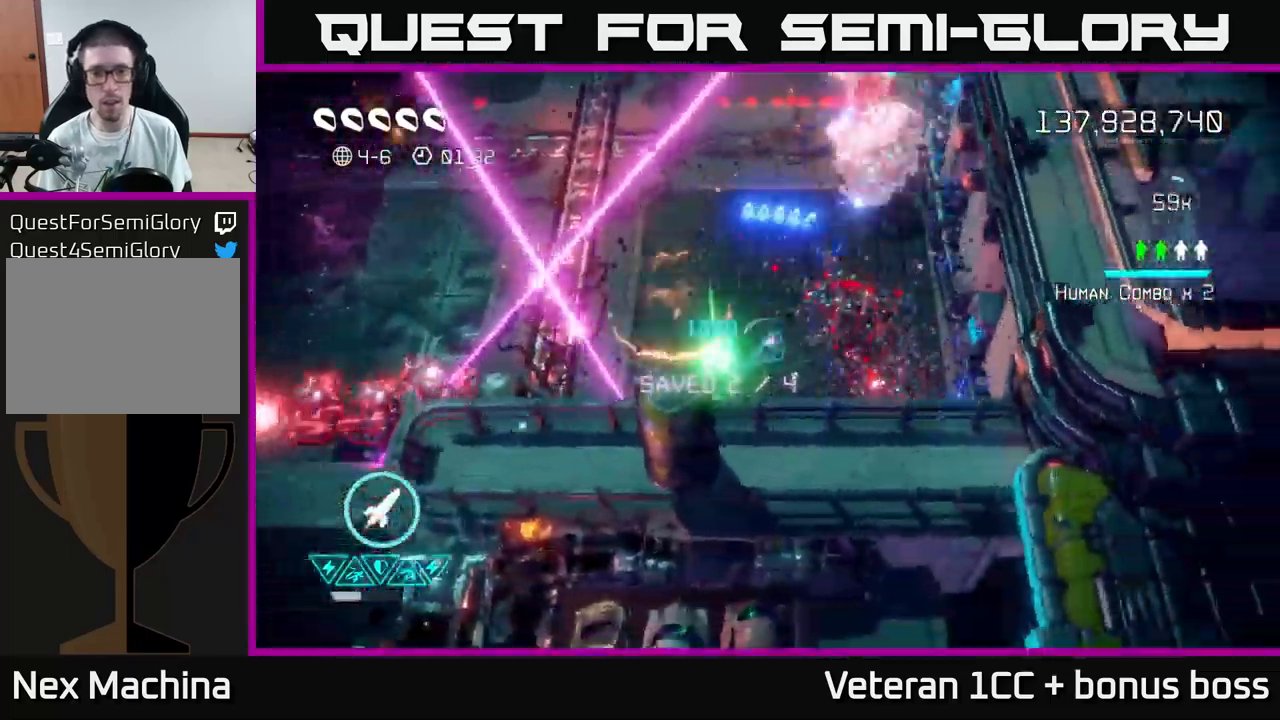
{"buttons": [], "left_stick": "up", "right_stick": "up", "events": [[367, "left_stick", "up"]]}
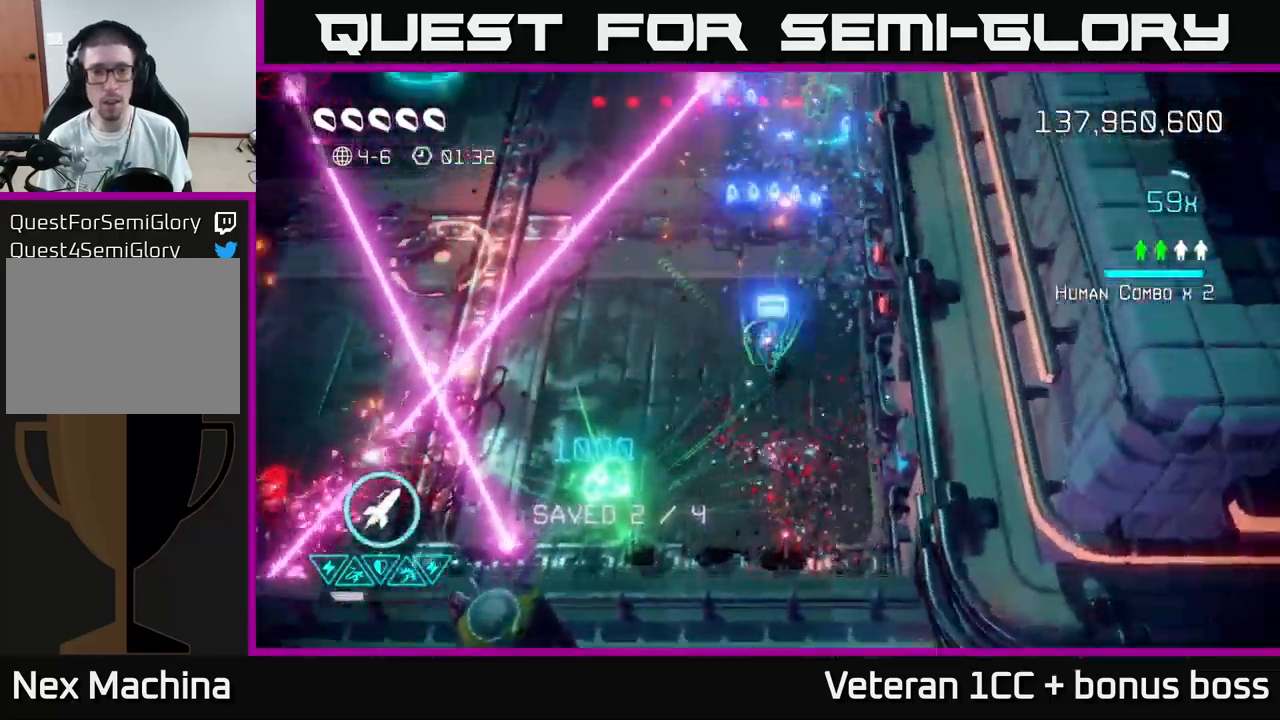
{"buttons": [], "left_stick": "up", "right_stick": "up", "events": []}
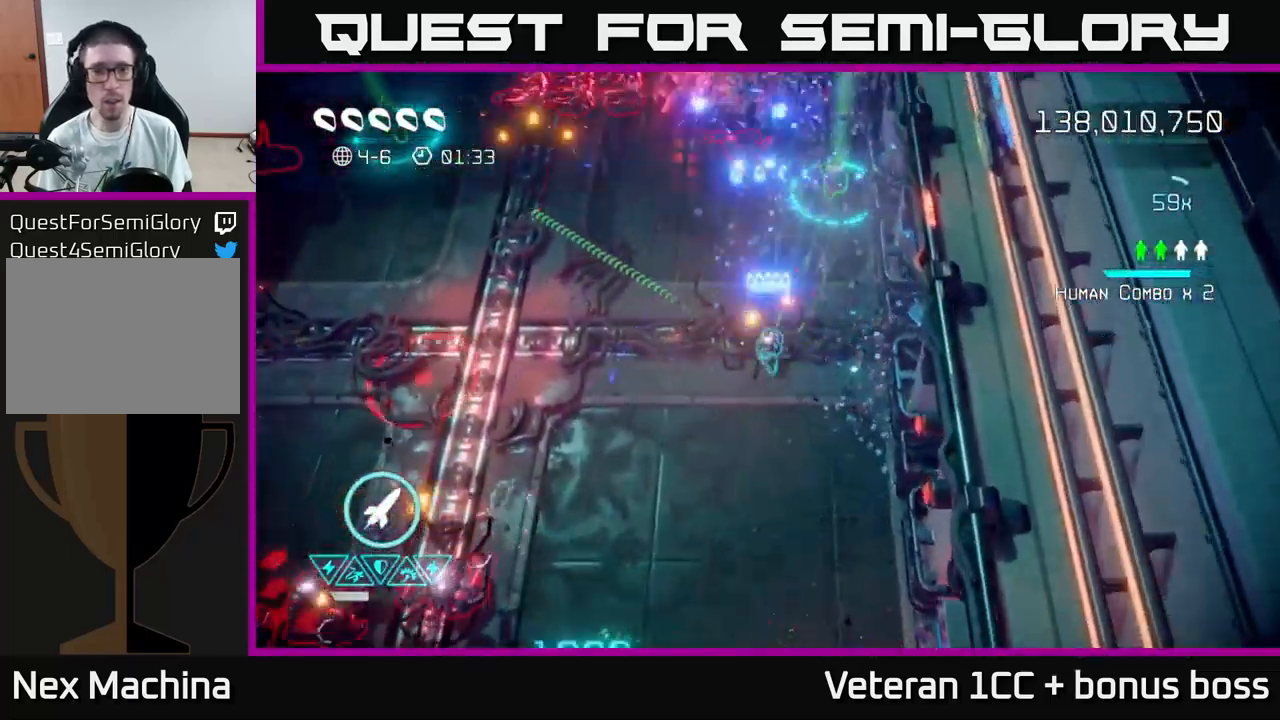
{"buttons": [], "left_stick": "up-left", "right_stick": "up", "events": [[433, "left_stick", "up-left"]]}
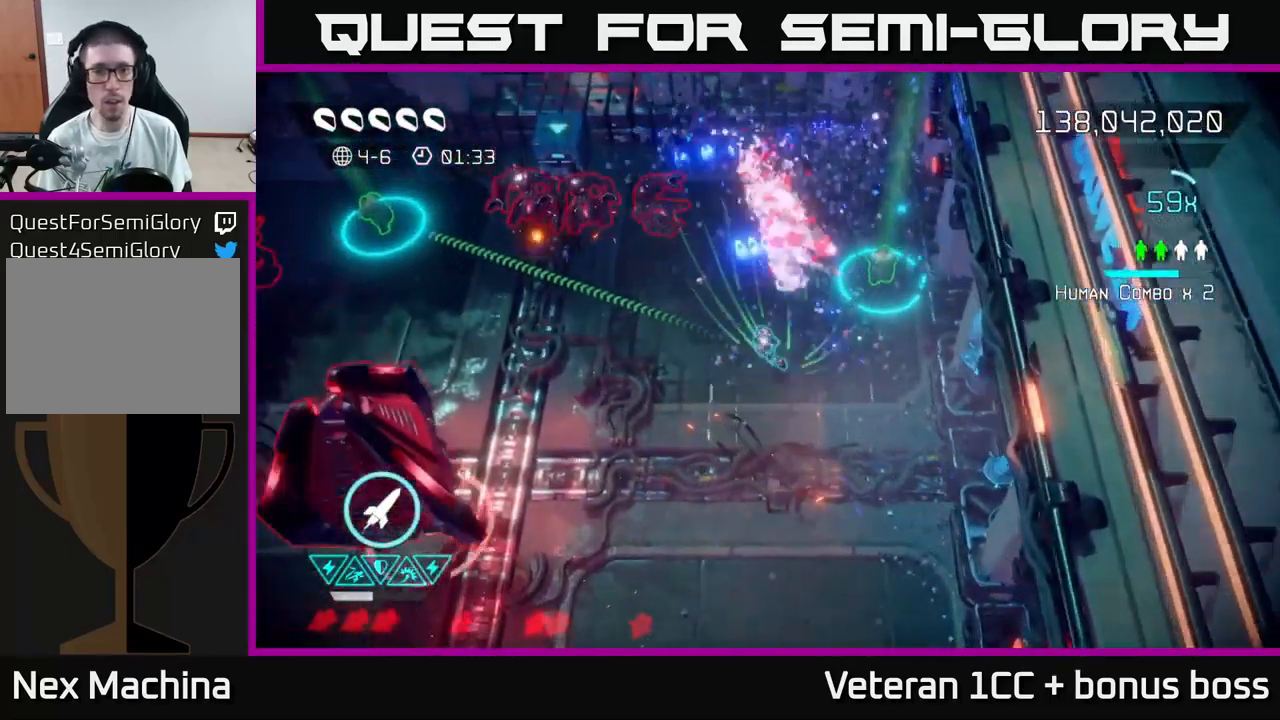
{"buttons": [], "left_stick": "up-right", "right_stick": "up-left", "events": [[33, "right_stick", "up-left"], [117, "left_stick", "left"], [384, "left_stick", "up-right"]]}
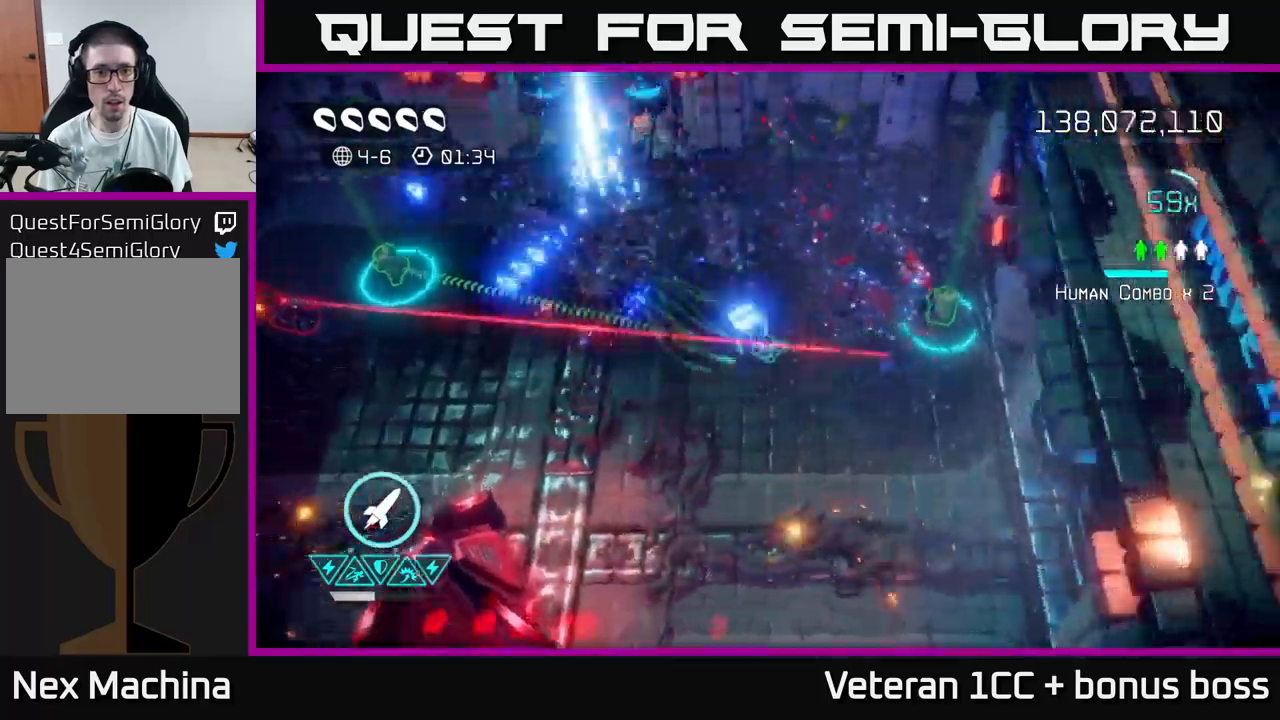
{"buttons": [], "left_stick": "up-right", "right_stick": "down-left", "events": [[17, "right_stick", "left"], [50, "left_stick", "right"], [134, "right_stick", "down-left"], [334, "left_stick", "up-right"]]}
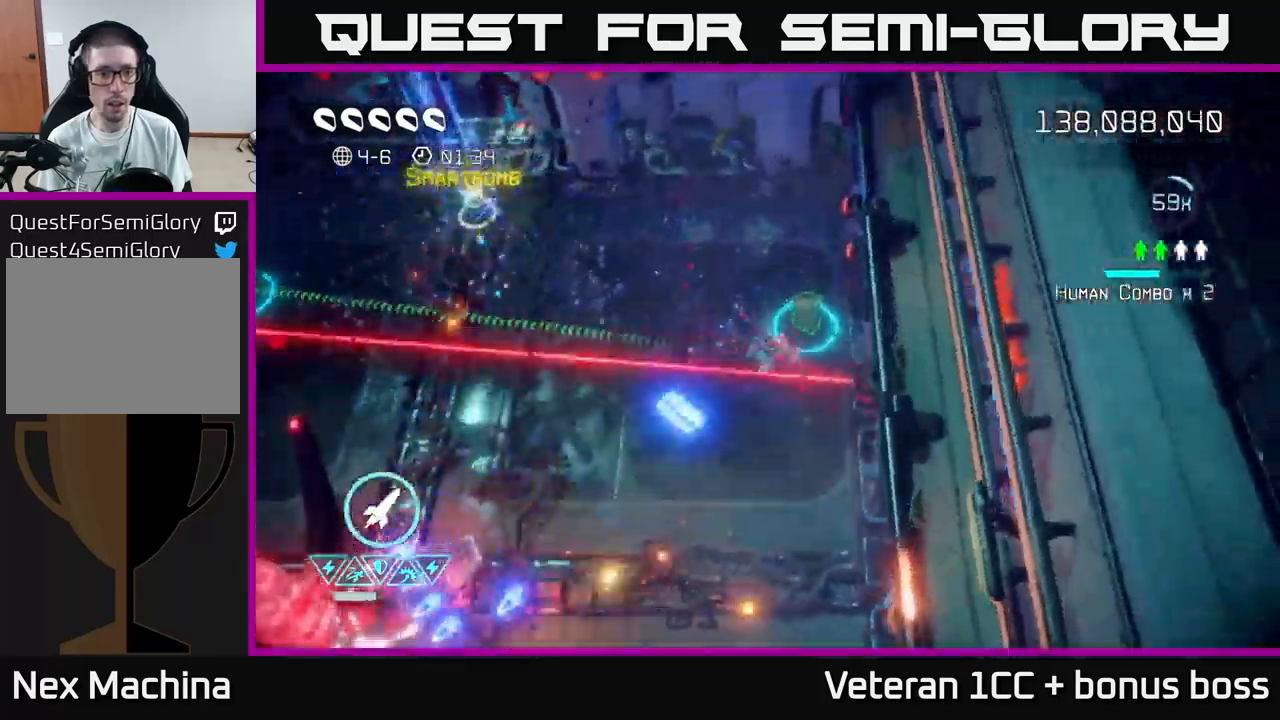
{"buttons": [], "left_stick": "left", "right_stick": "down-left", "events": [[134, "left_stick", "left"], [250, "R2", "down"], [367, "R2", "up"]]}
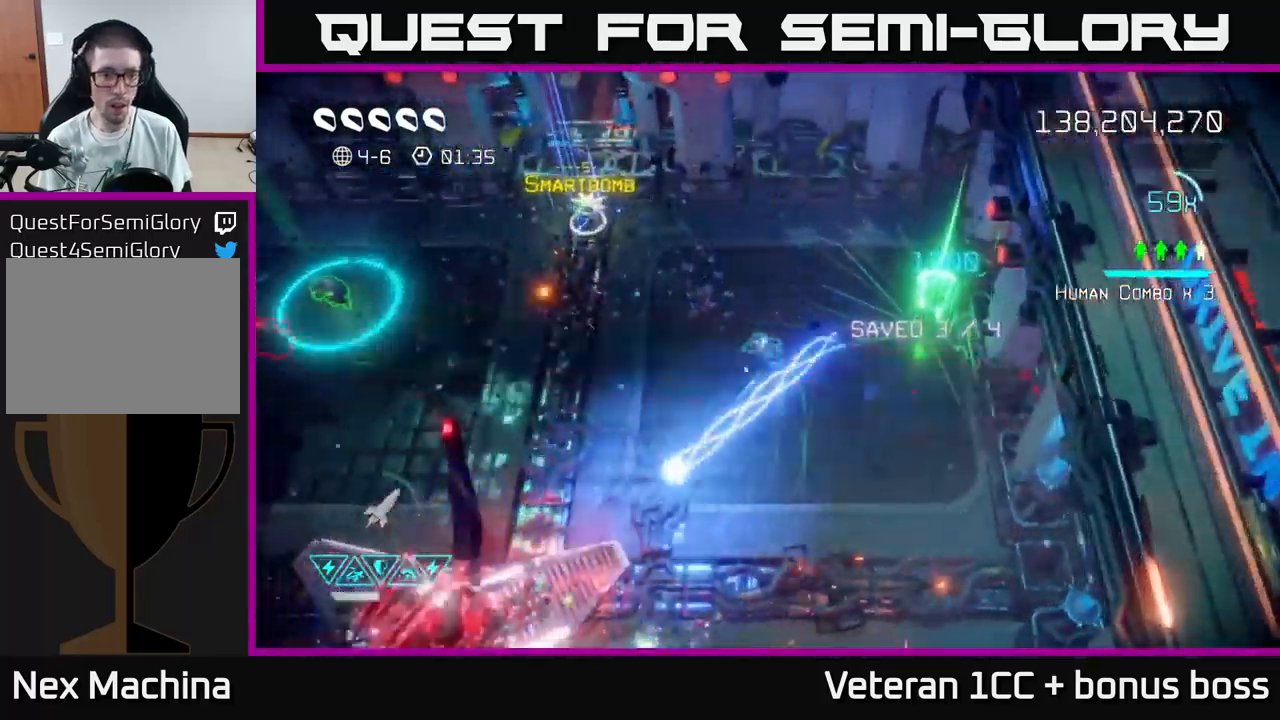
{"buttons": [], "left_stick": "left", "right_stick": "left", "events": [[500, "right_stick", "left"]]}
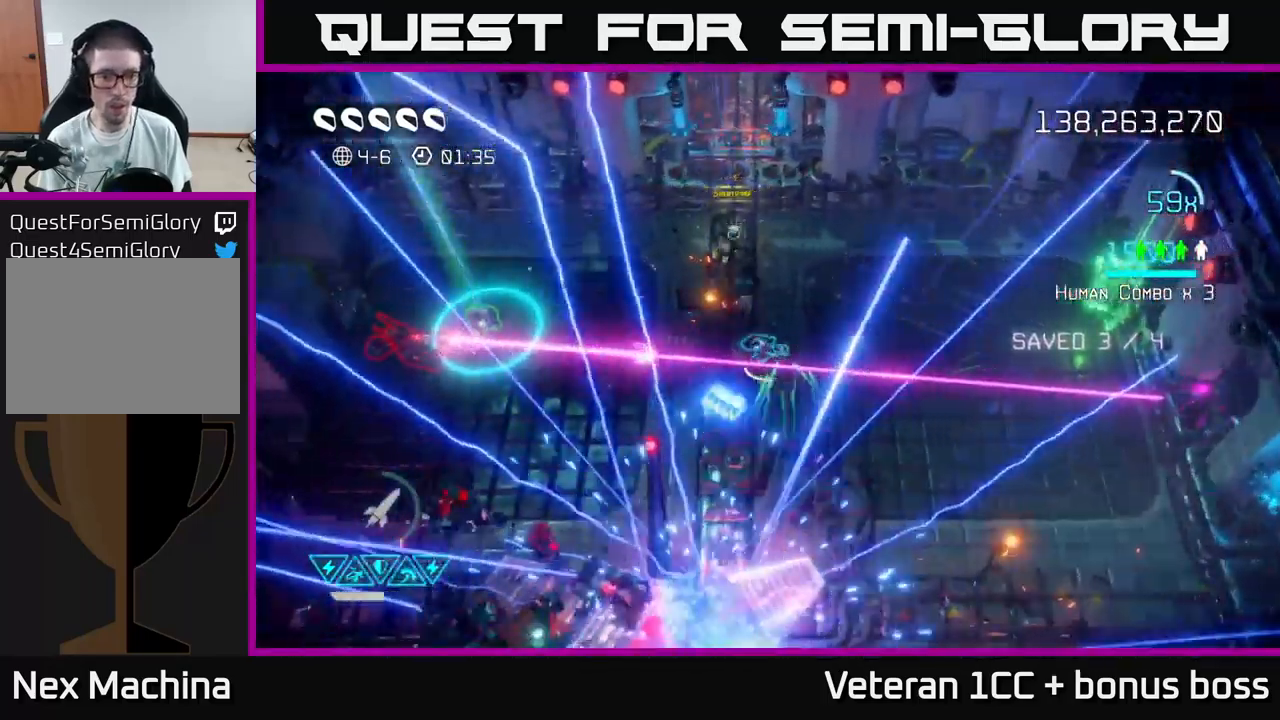
{"buttons": [], "left_stick": "left", "right_stick": "left", "events": []}
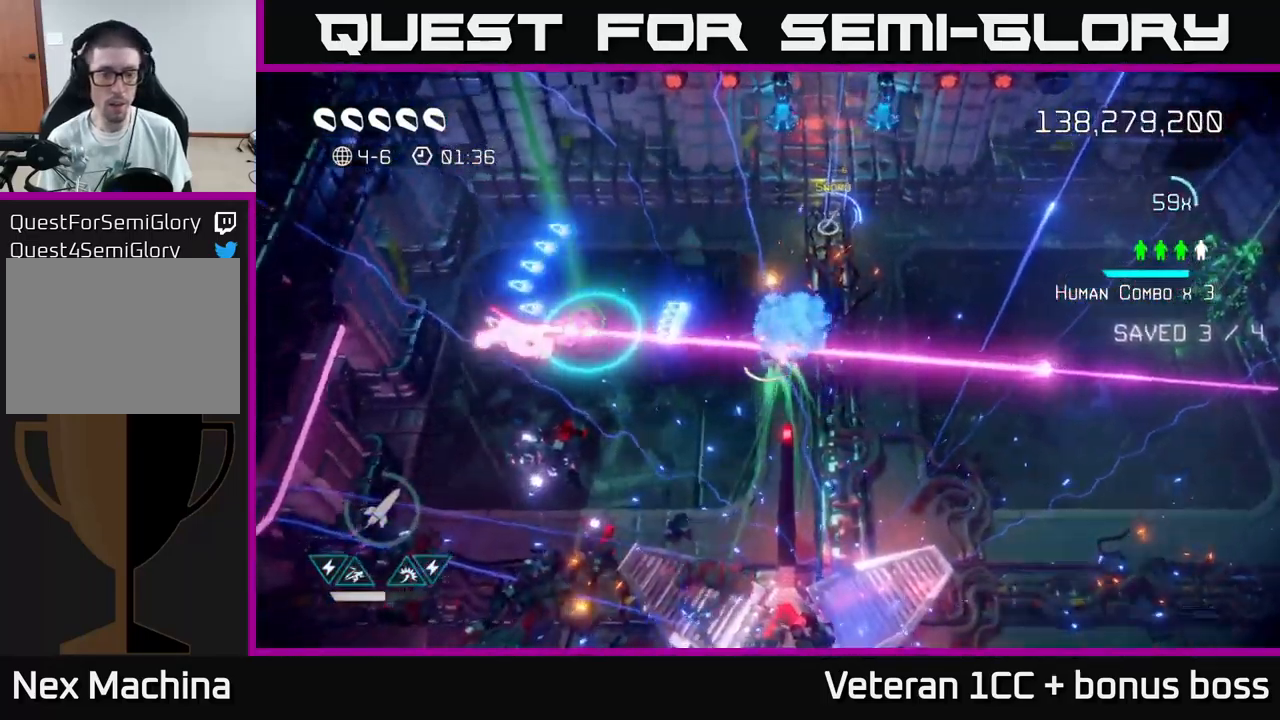
{"buttons": [], "left_stick": "left", "right_stick": "up-left", "events": [[200, "left_stick", "down-left"], [400, "right_stick", "up-left"], [417, "left_stick", "left"]]}
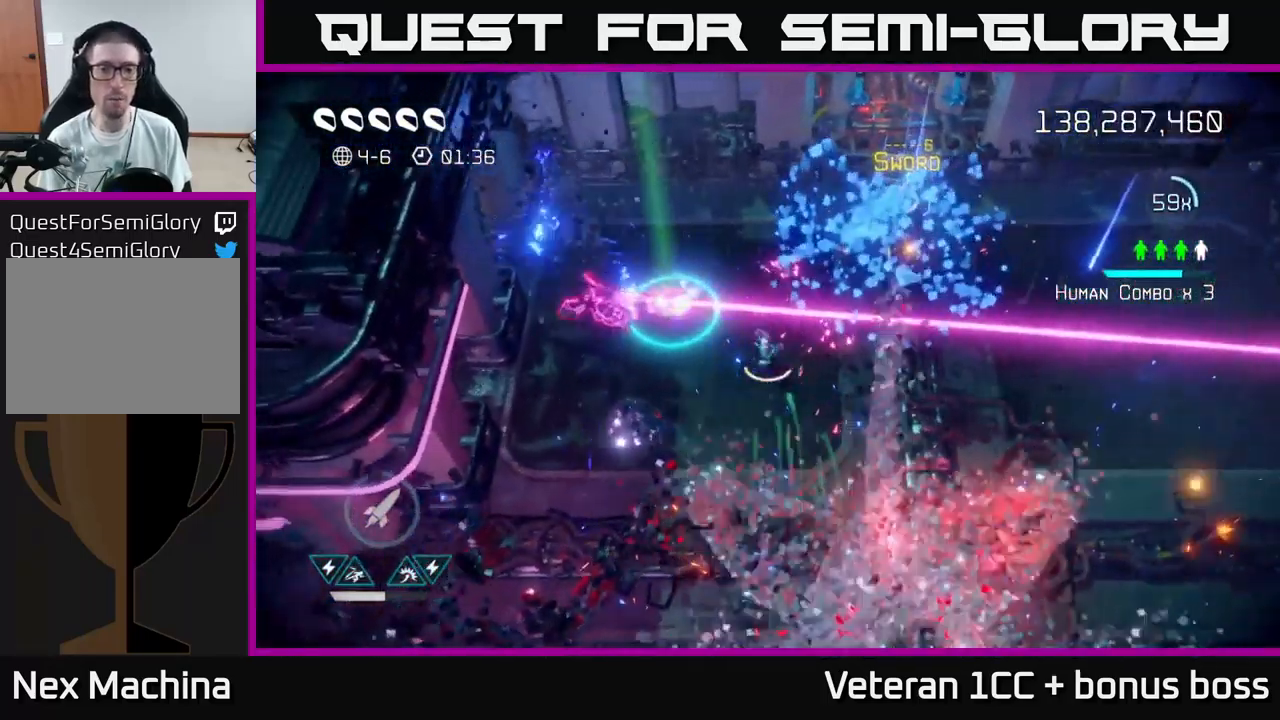
{"buttons": [], "left_stick": "left", "right_stick": "up-left", "events": [[350, "left_stick", "down-left"], [450, "left_stick", "left"]]}
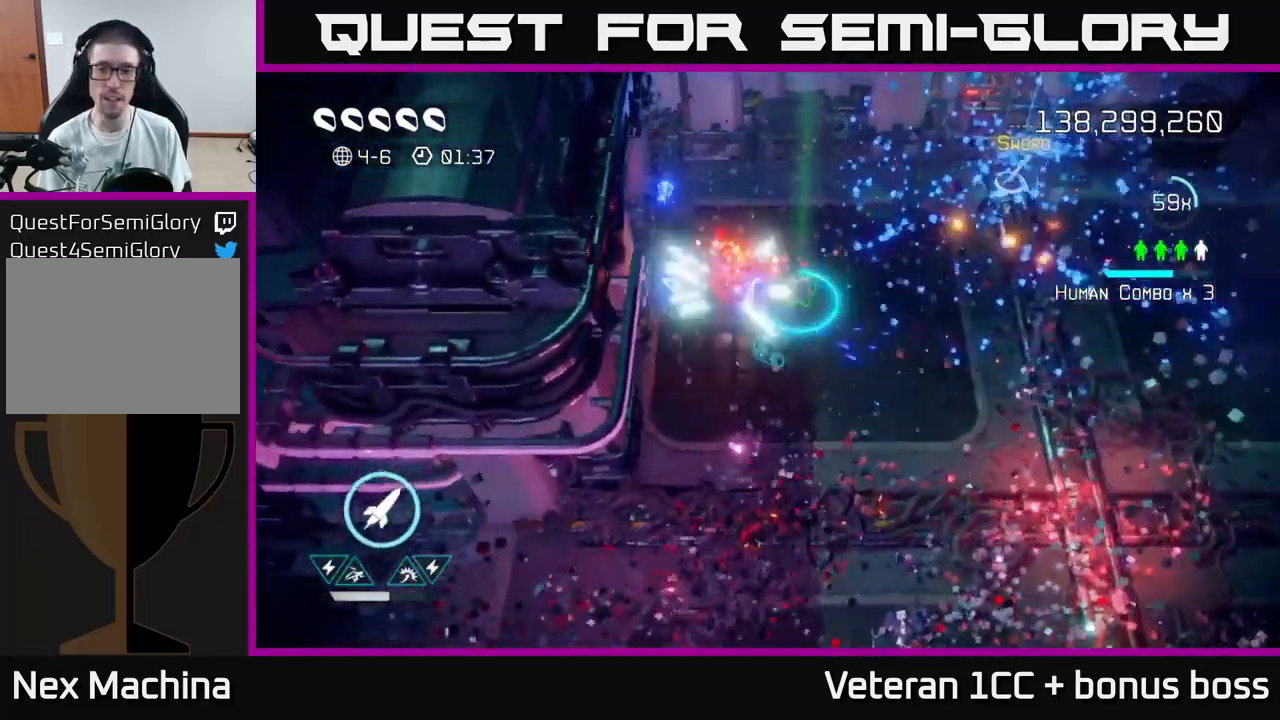
{"buttons": [], "left_stick": "down-right", "right_stick": "down-right", "events": [[17, "right_stick", "up"], [34, "left_stick", "up-left"], [134, "right_stick", "up-right"], [184, "left_stick", "up-right"], [317, "right_stick", "down-right"], [467, "left_stick", "down-right"]]}
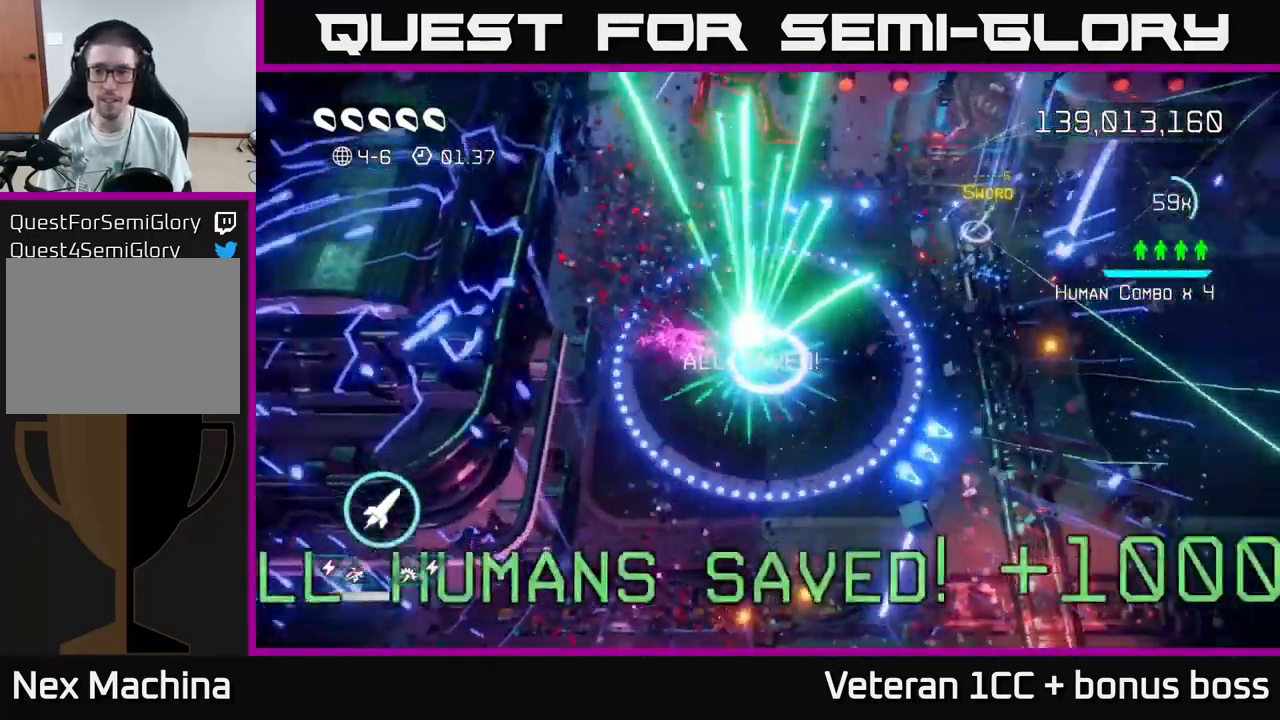
{"buttons": [], "left_stick": "down-right", "right_stick": "down-right", "events": [[34, "left_stick", "down"], [317, "left_stick", "down-right"]]}
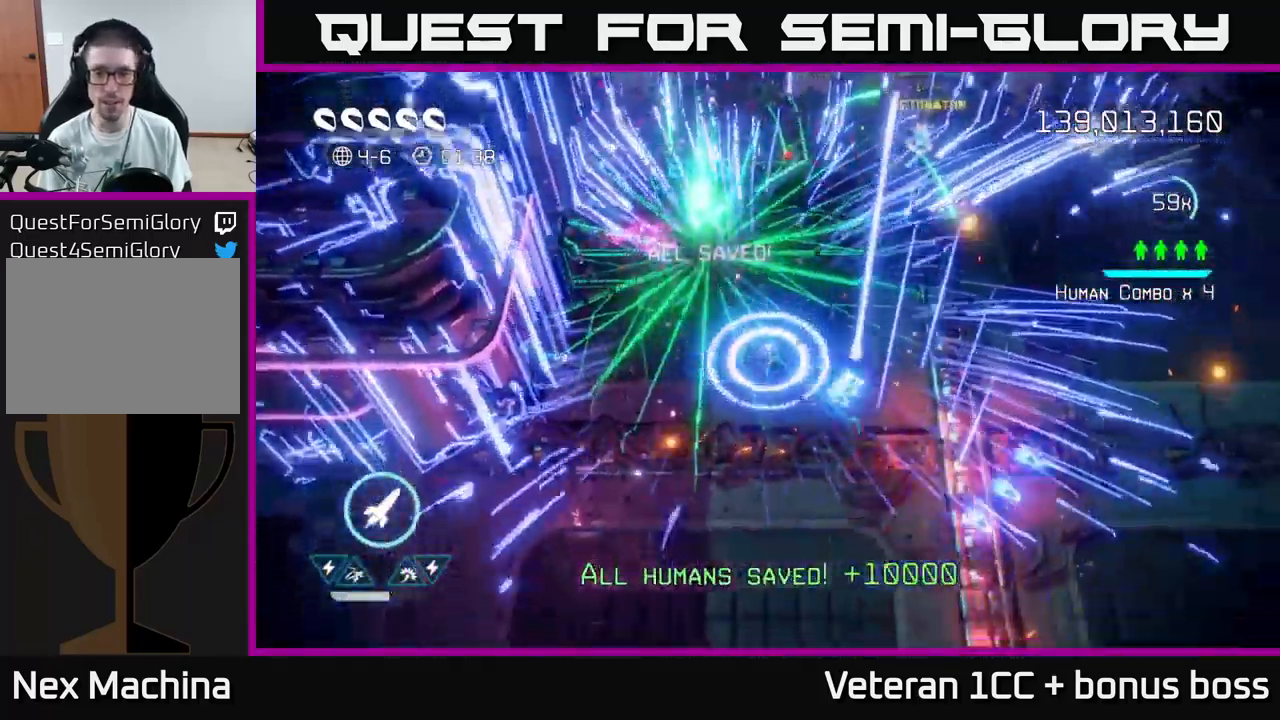
{"buttons": [], "left_stick": "center", "right_stick": "center", "events": [[34, "right_stick", "center"], [250, "L2", "down"], [384, "L2", "up"], [450, "left_stick", "center"]]}